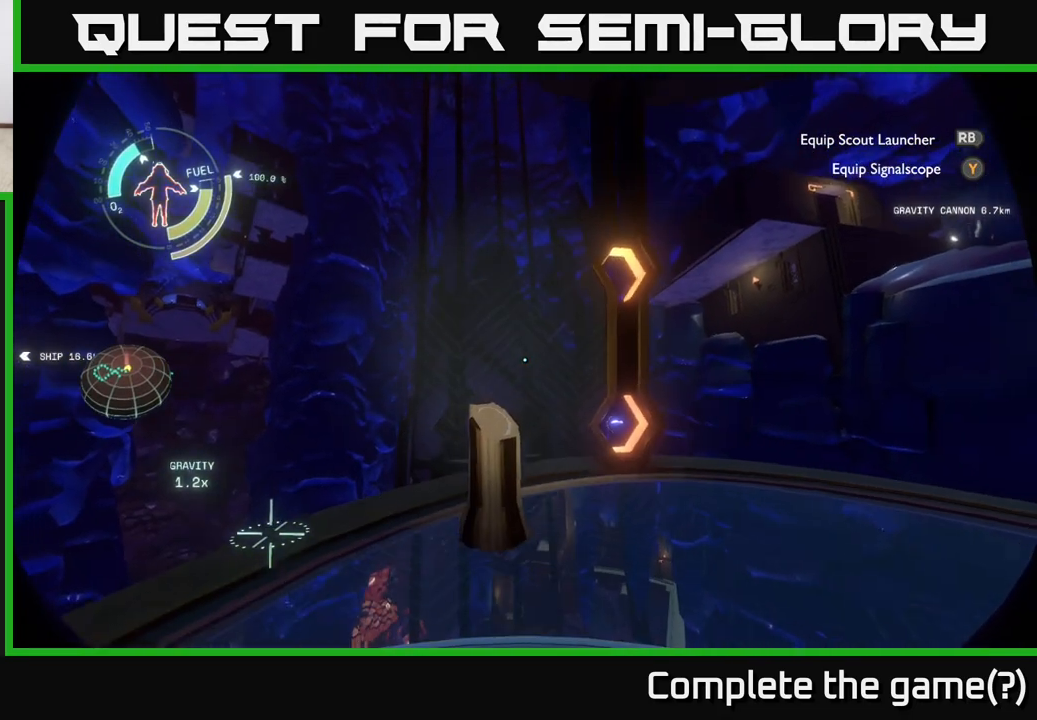
Gameplay with a controller (Xbox layout); each line is a JSON object with the inputs held at the frame after it. "events" lists button and stick changes between this image and that frame as [ms after this image, input, new state], when the widget could be followed in between.
{"buttons": [], "left_stick": "down-right", "right_stick": "center", "events": []}
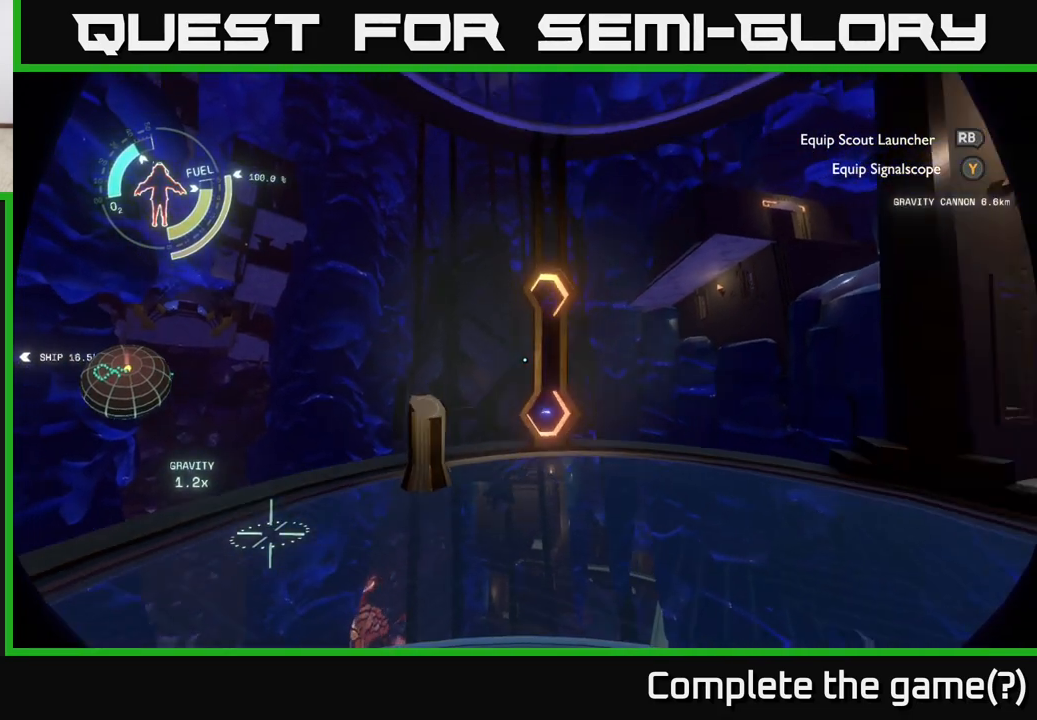
{"buttons": [], "left_stick": "up-right", "right_stick": "center", "events": [[100, "left_stick", "right"], [317, "left_stick", "up-right"]]}
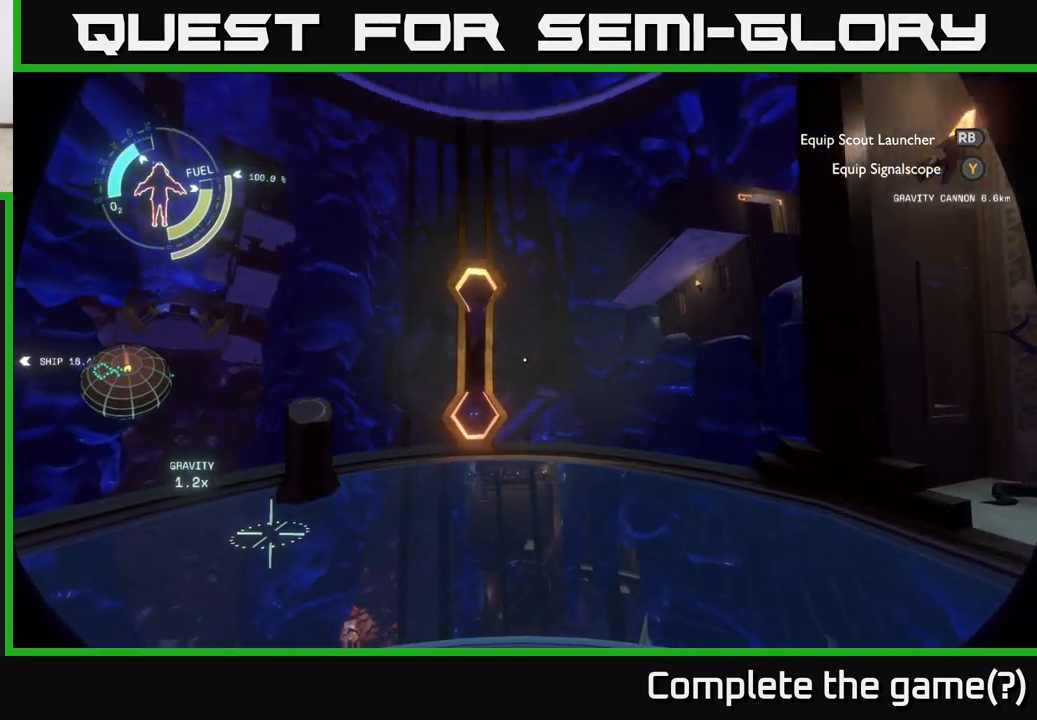
{"buttons": [], "left_stick": "up-right", "right_stick": "up", "events": [[350, "right_stick", "up"]]}
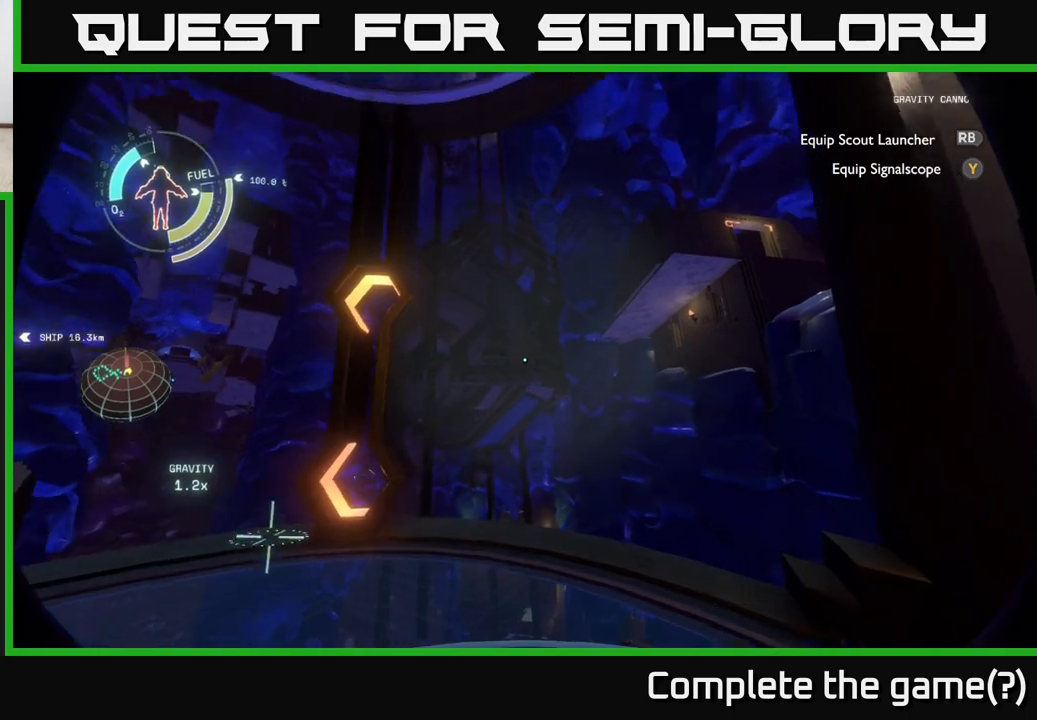
{"buttons": [], "left_stick": "center", "right_stick": "center", "events": [[233, "right_stick", "center"], [267, "left_stick", "center"]]}
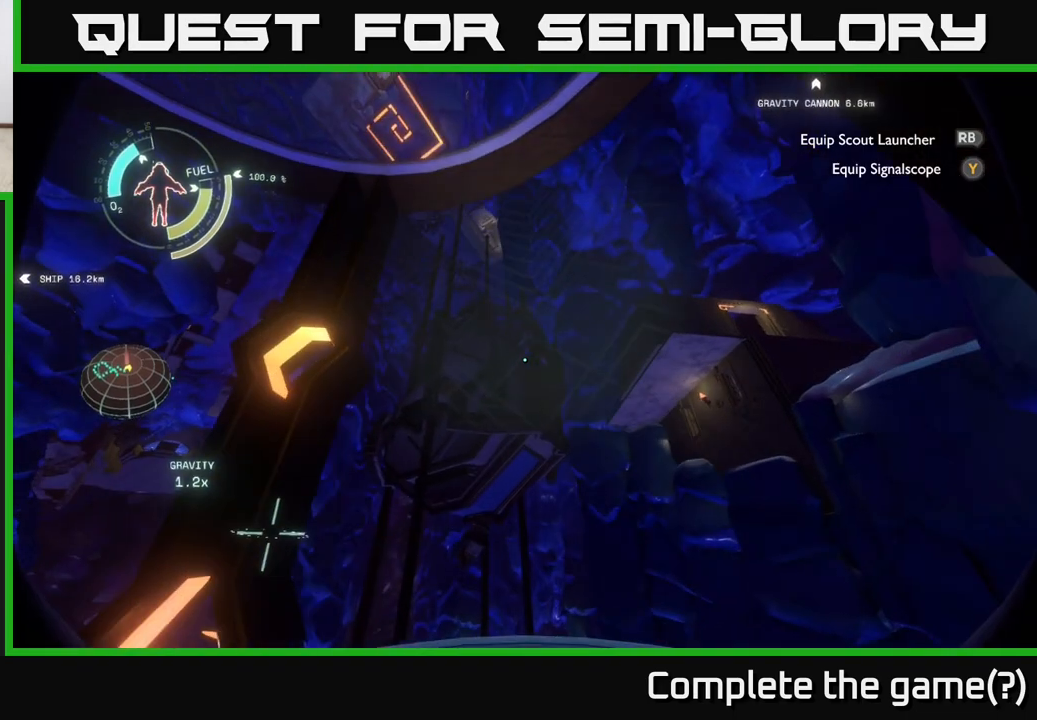
{"buttons": [], "left_stick": "center", "right_stick": "center", "events": [[150, "right_stick", "up"], [350, "right_stick", "center"]]}
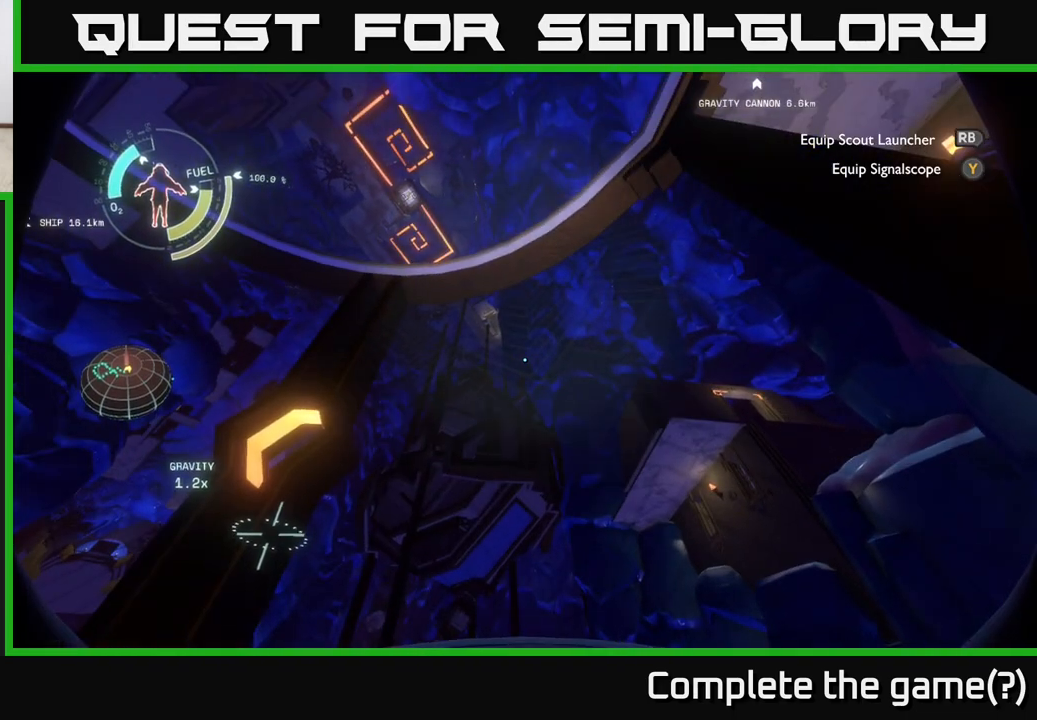
{"buttons": [], "left_stick": "center", "right_stick": "center", "events": []}
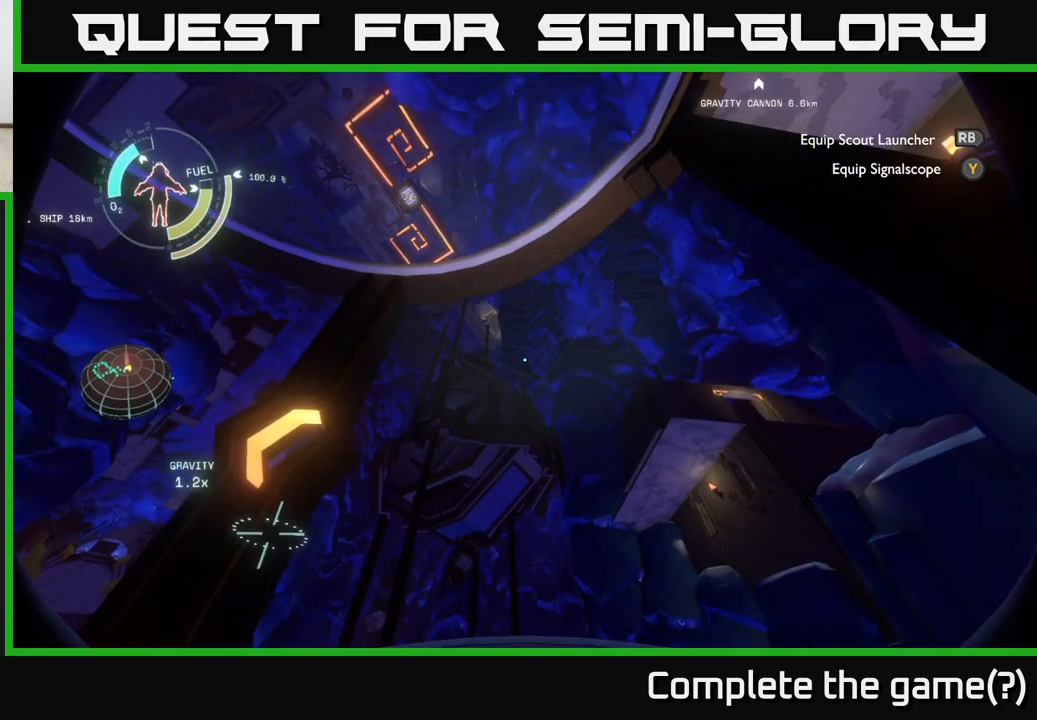
{"buttons": [], "left_stick": "down-left", "right_stick": "center", "events": [[150, "right_stick", "up"], [400, "right_stick", "center"], [467, "left_stick", "down-left"]]}
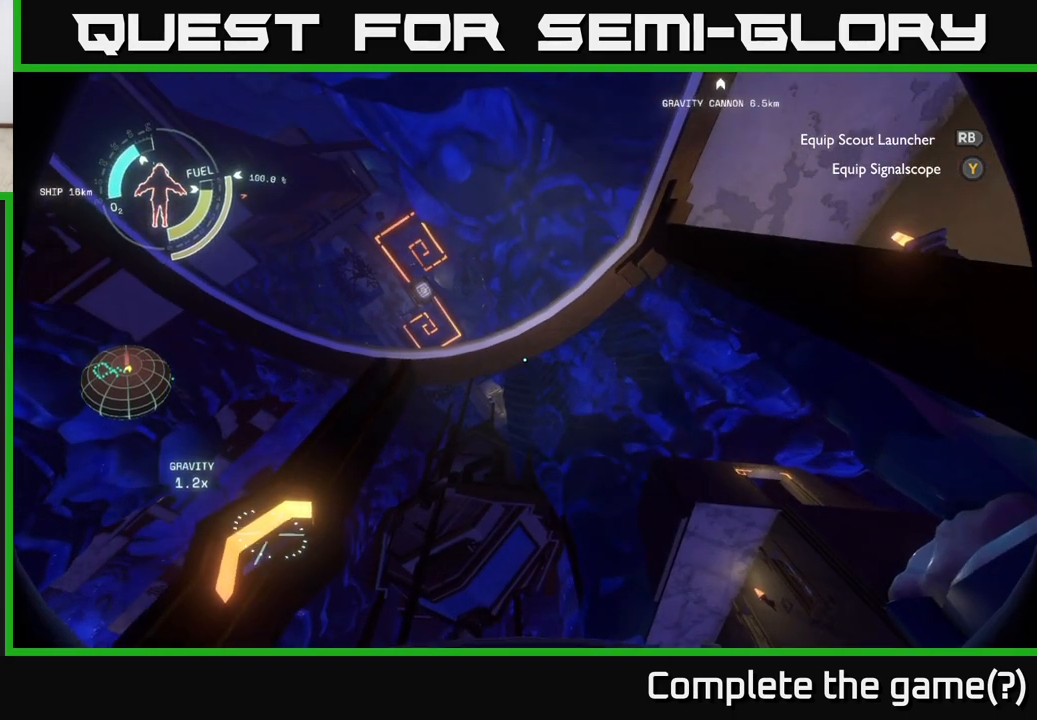
{"buttons": [], "left_stick": "center", "right_stick": "center", "events": [[167, "left_stick", "center"]]}
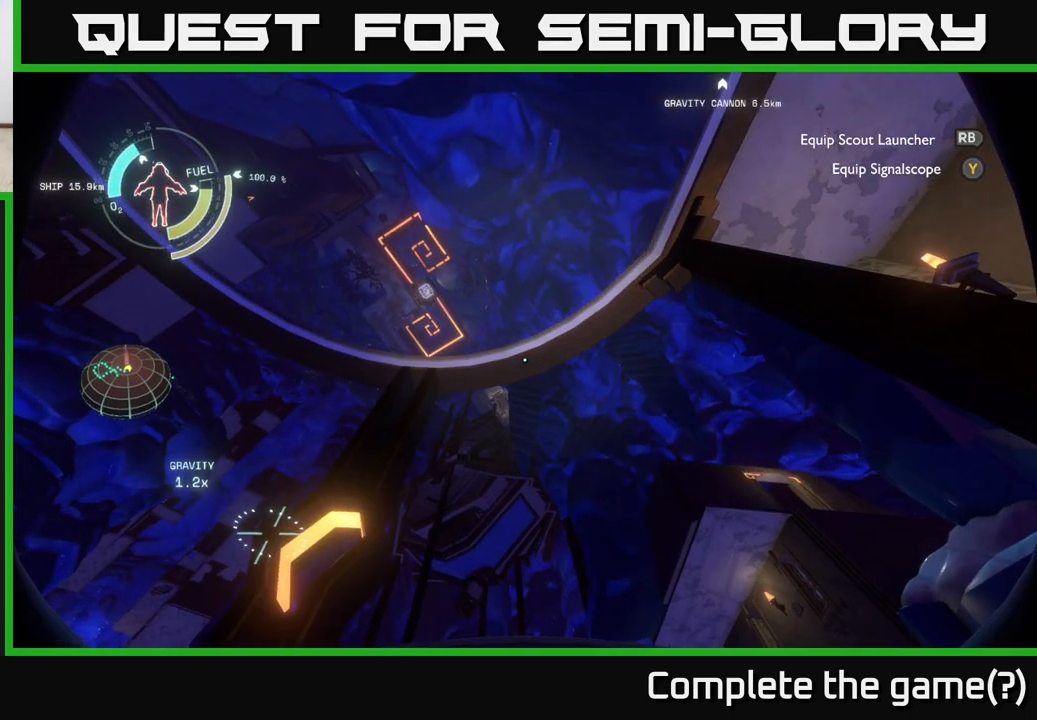
{"buttons": [], "left_stick": "center", "right_stick": "center", "events": []}
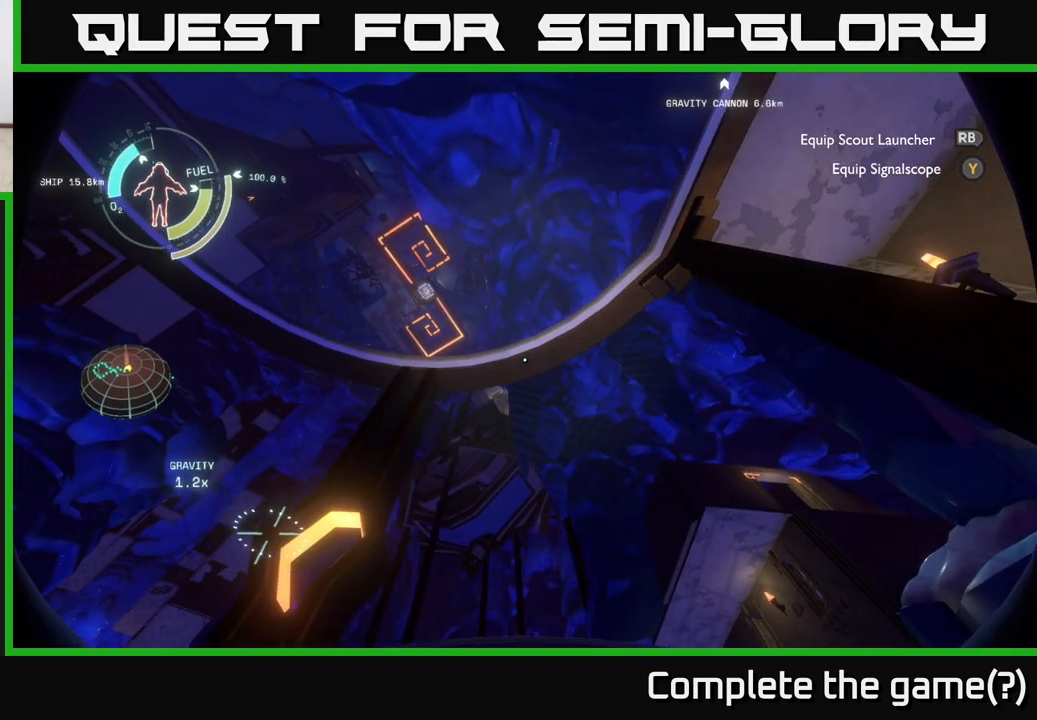
{"buttons": [], "left_stick": "center", "right_stick": "center", "events": []}
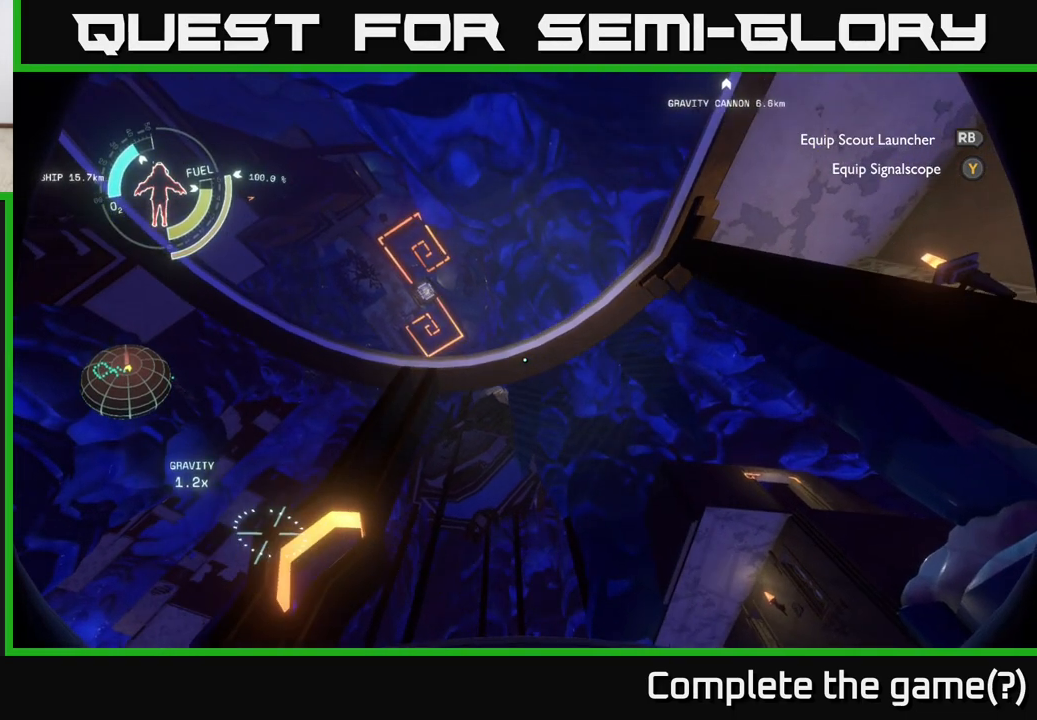
{"buttons": [], "left_stick": "center", "right_stick": "center", "events": []}
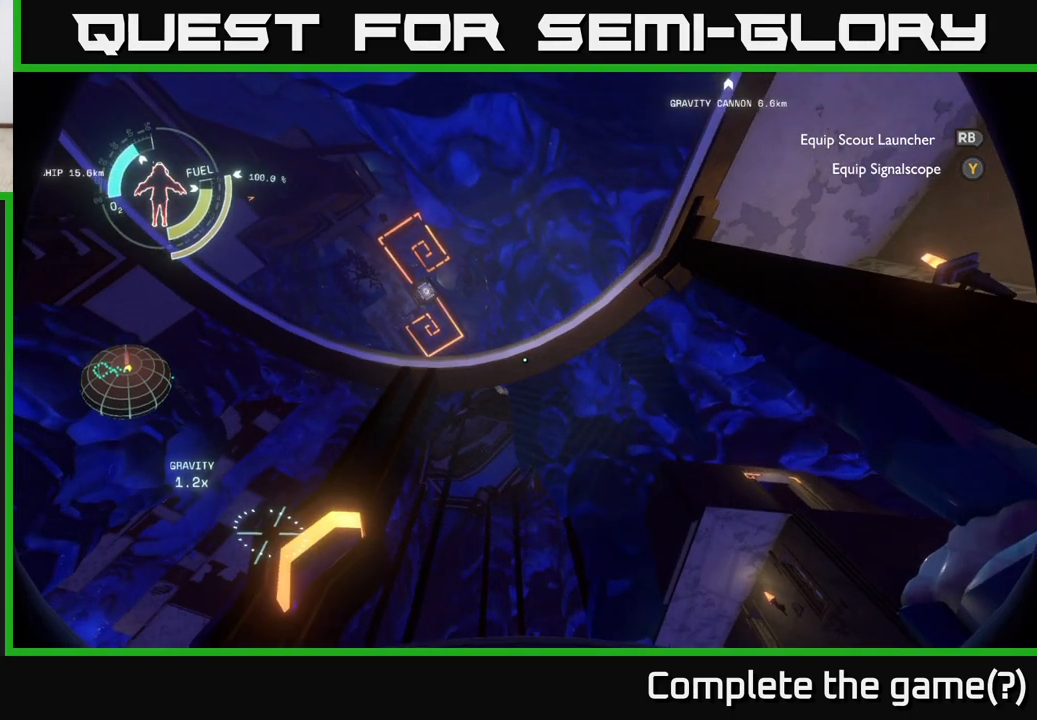
{"buttons": [], "left_stick": "center", "right_stick": "center", "events": [[117, "left_stick", "down-left"], [217, "left_stick", "left"], [367, "left_stick", "center"]]}
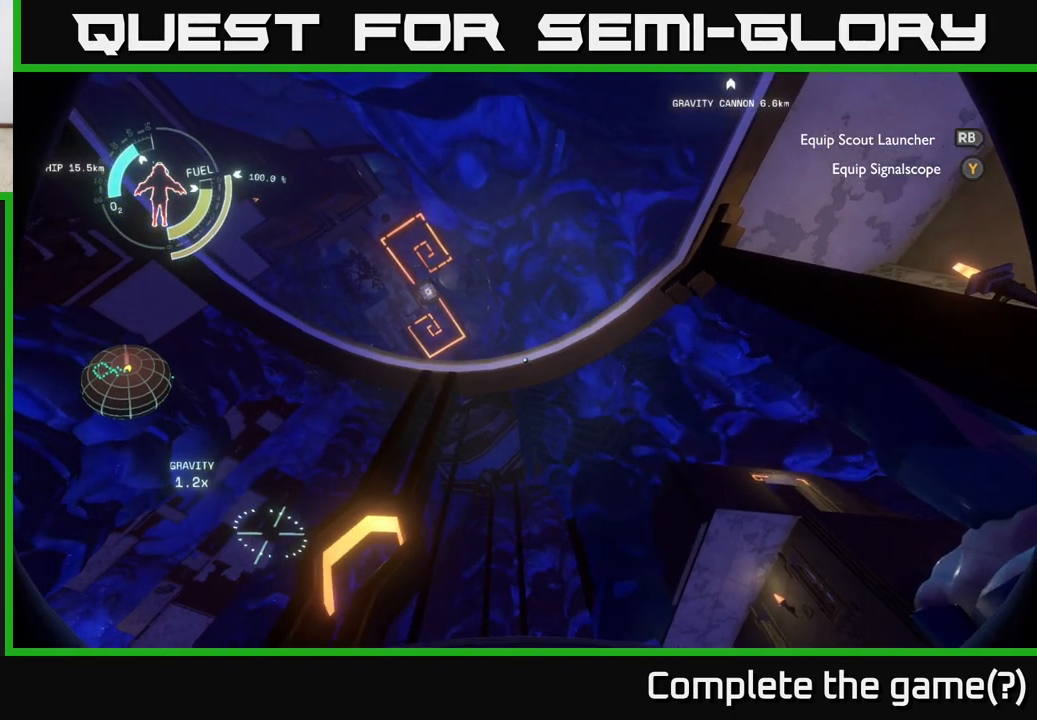
{"buttons": [], "left_stick": "down-left", "right_stick": "down-right", "events": [[267, "right_stick", "down-right"], [417, "left_stick", "down-left"]]}
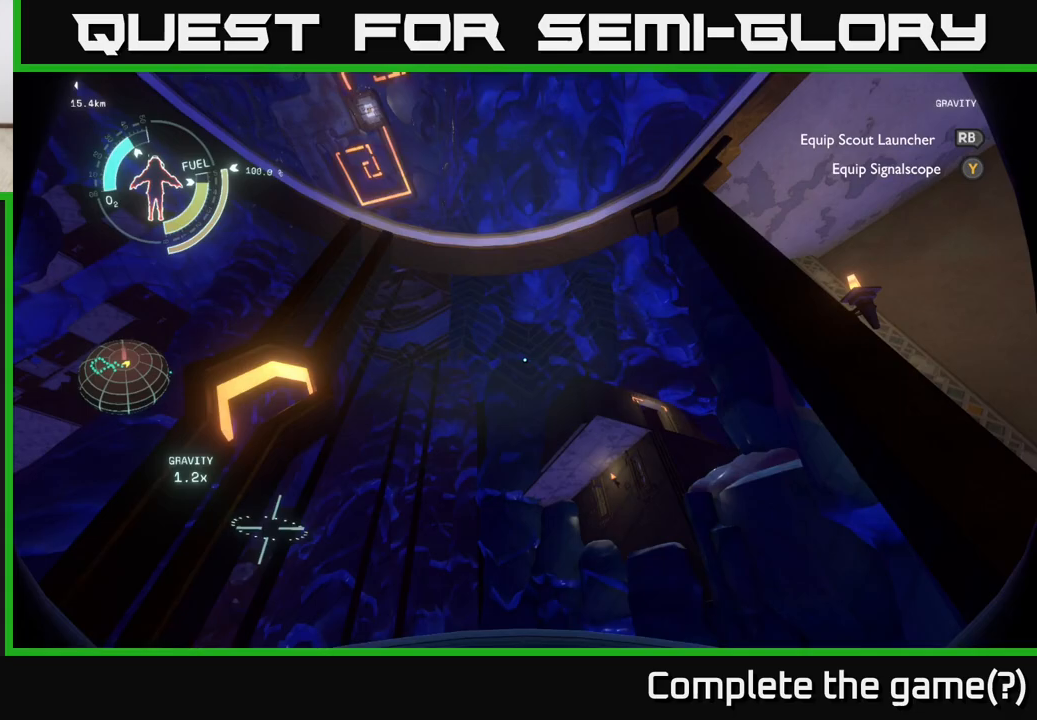
{"buttons": [], "left_stick": "center", "right_stick": "center", "events": [[217, "left_stick", "center"], [317, "right_stick", "center"]]}
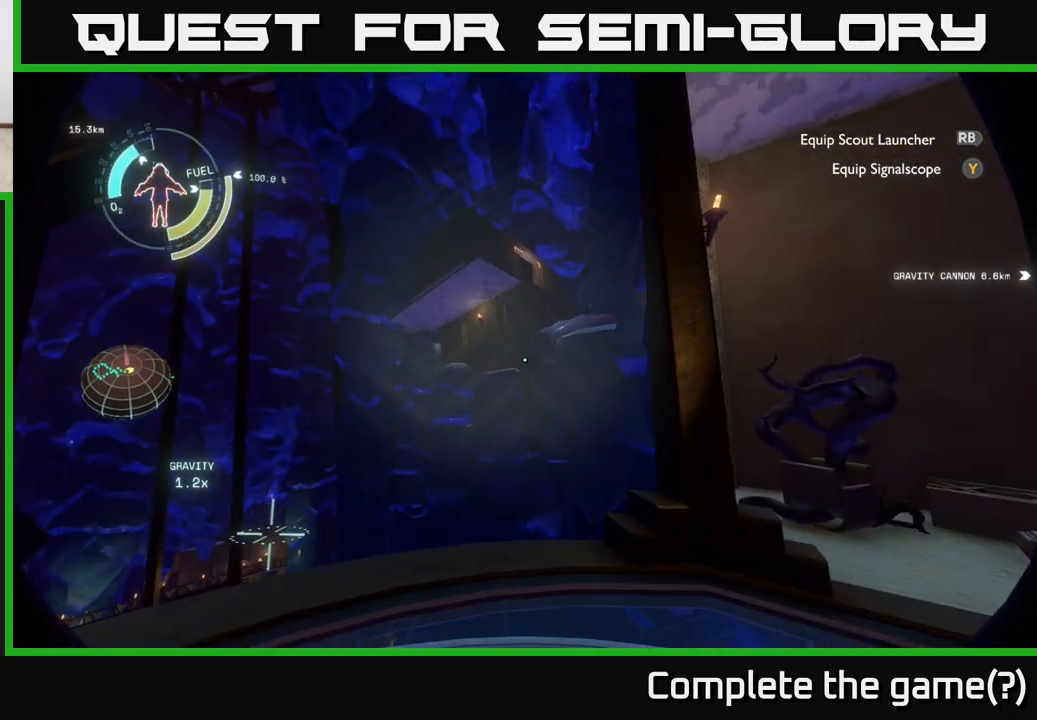
{"buttons": [], "left_stick": "right", "right_stick": "right", "events": [[33, "right_stick", "right"], [133, "left_stick", "right"]]}
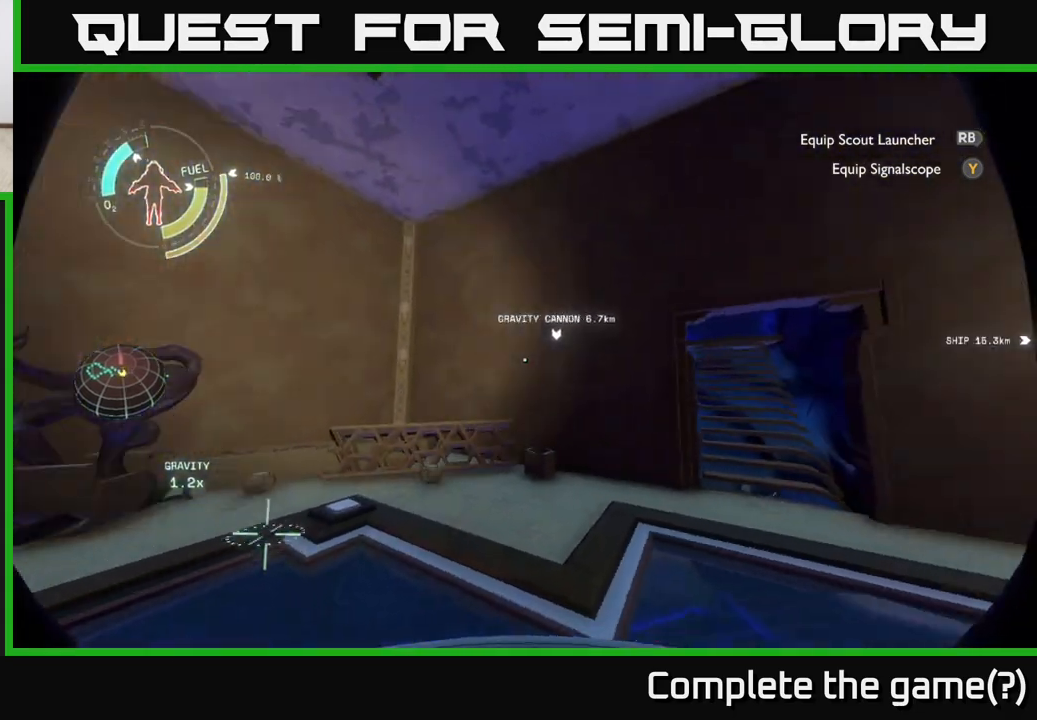
{"buttons": [], "left_stick": "up", "right_stick": "center", "events": [[133, "left_stick", "up-right"], [250, "right_stick", "center"], [283, "left_stick", "up"]]}
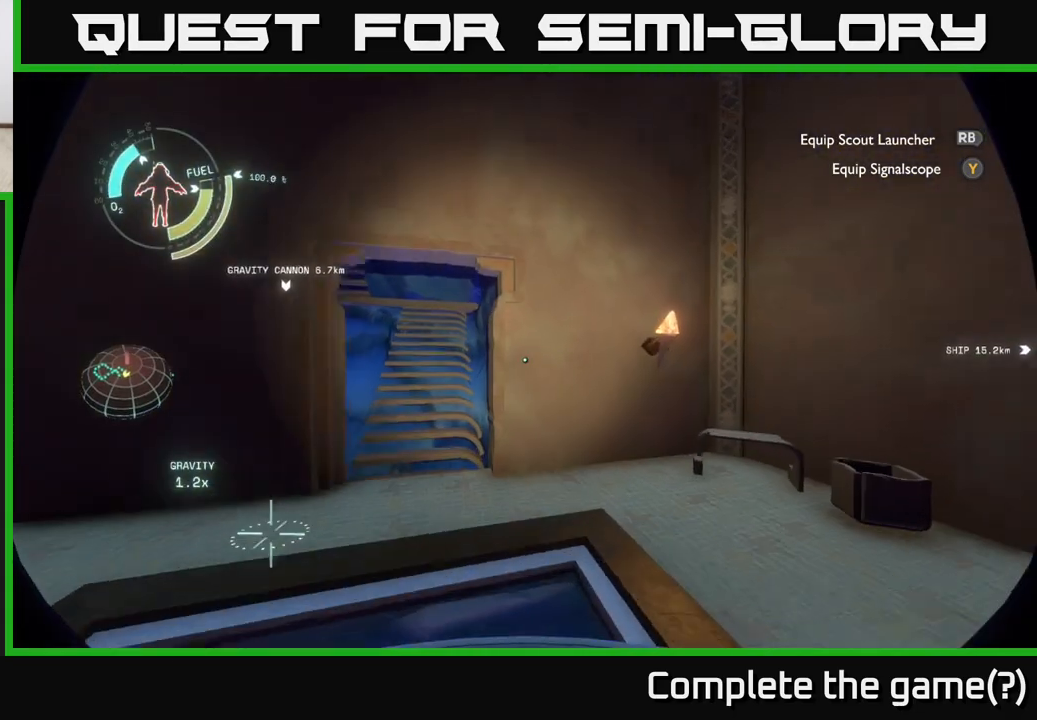
{"buttons": [], "left_stick": "up", "right_stick": "center", "events": [[183, "right_stick", "left"], [283, "right_stick", "center"]]}
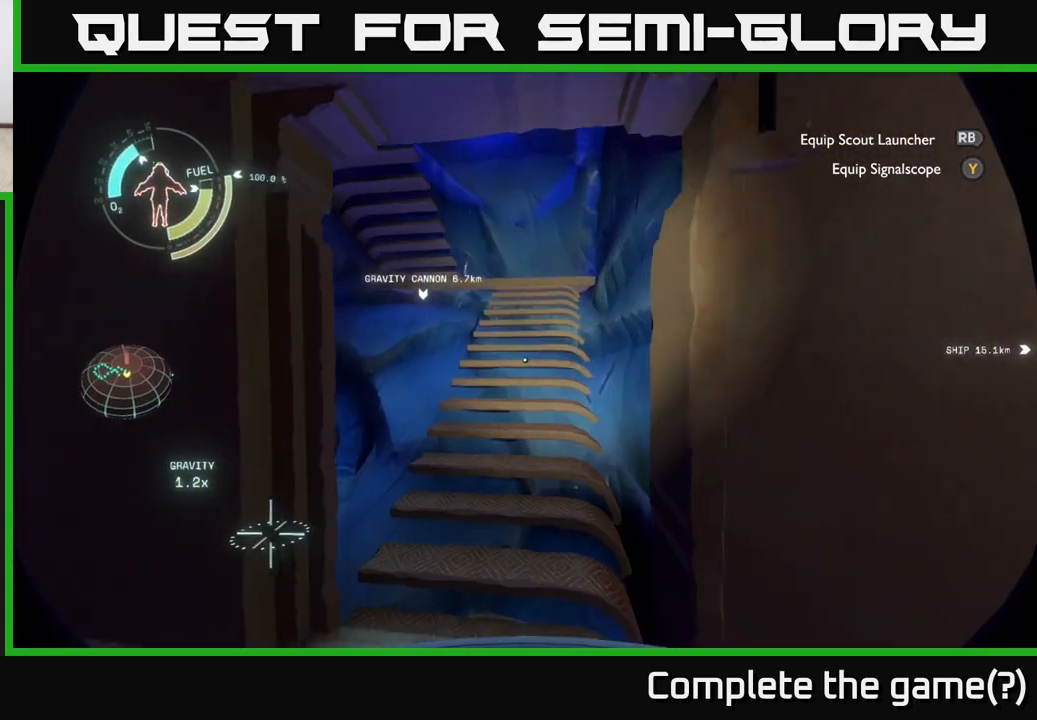
{"buttons": [], "left_stick": "up", "right_stick": "center", "events": [[83, "right_stick", "up"], [233, "right_stick", "center"]]}
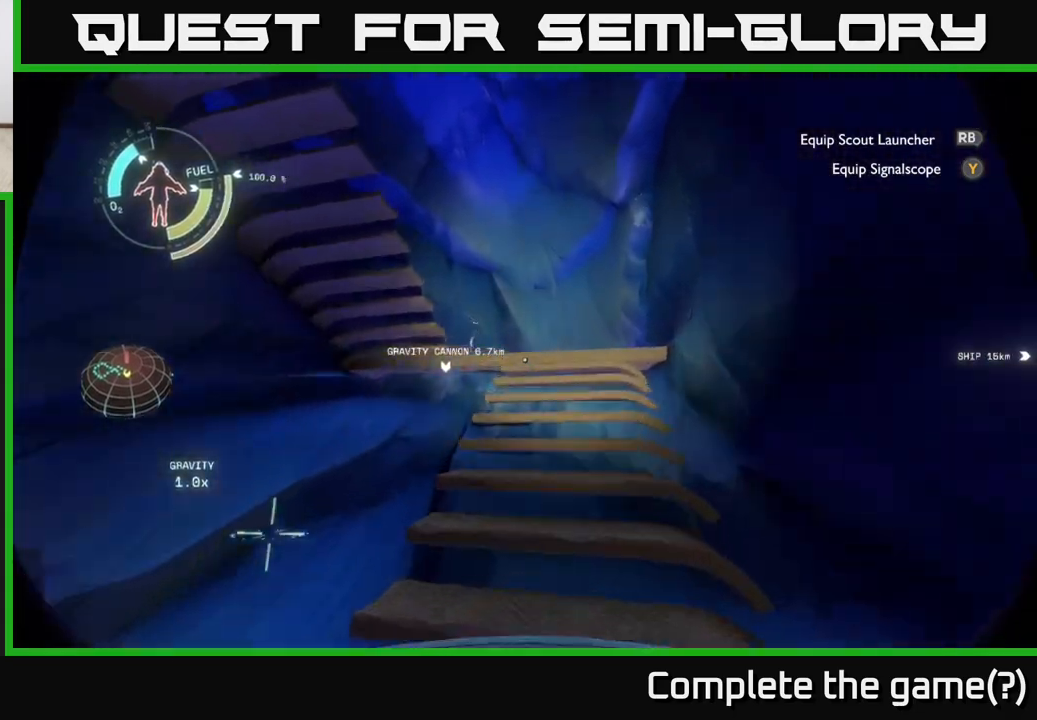
{"buttons": [], "left_stick": "up", "right_stick": "down", "events": [[200, "right_stick", "down"]]}
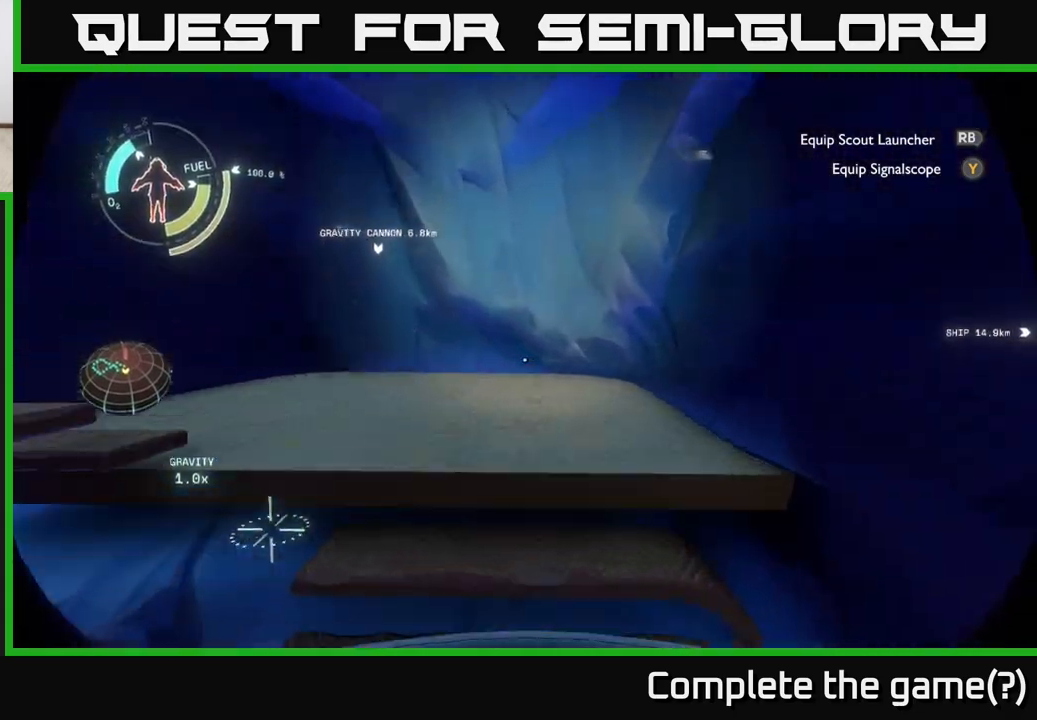
{"buttons": [], "left_stick": "up-left", "right_stick": "left", "events": [[17, "right_stick", "center"], [167, "right_stick", "left"], [217, "left_stick", "up-left"]]}
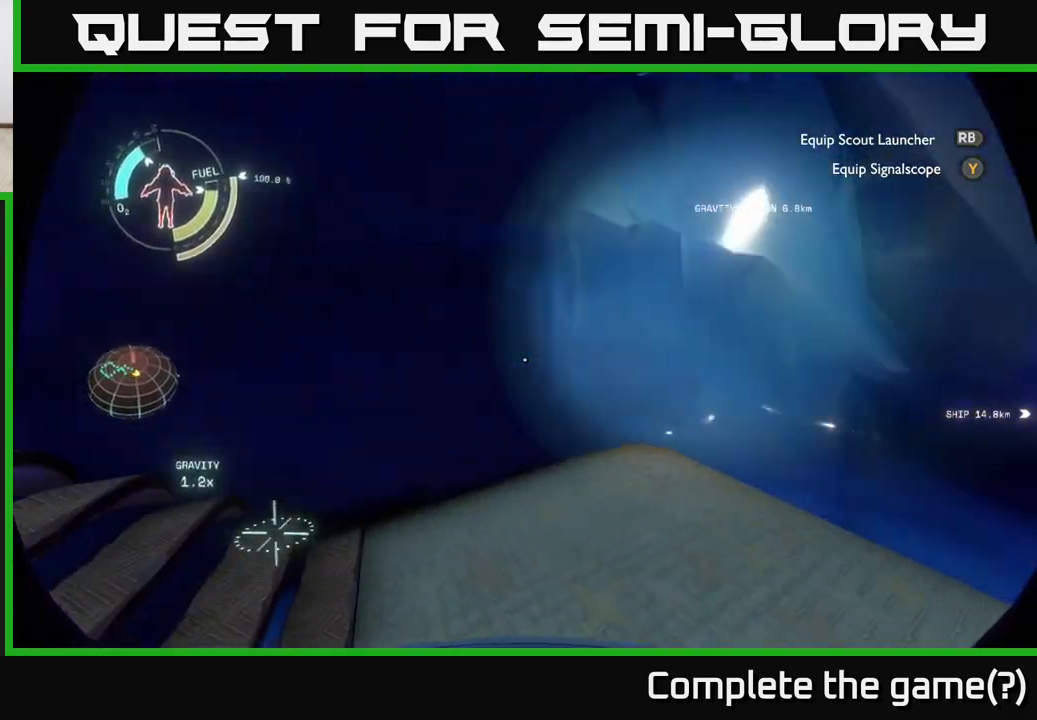
{"buttons": [], "left_stick": "up", "right_stick": "left", "events": [[100, "left_stick", "left"], [267, "left_stick", "up"]]}
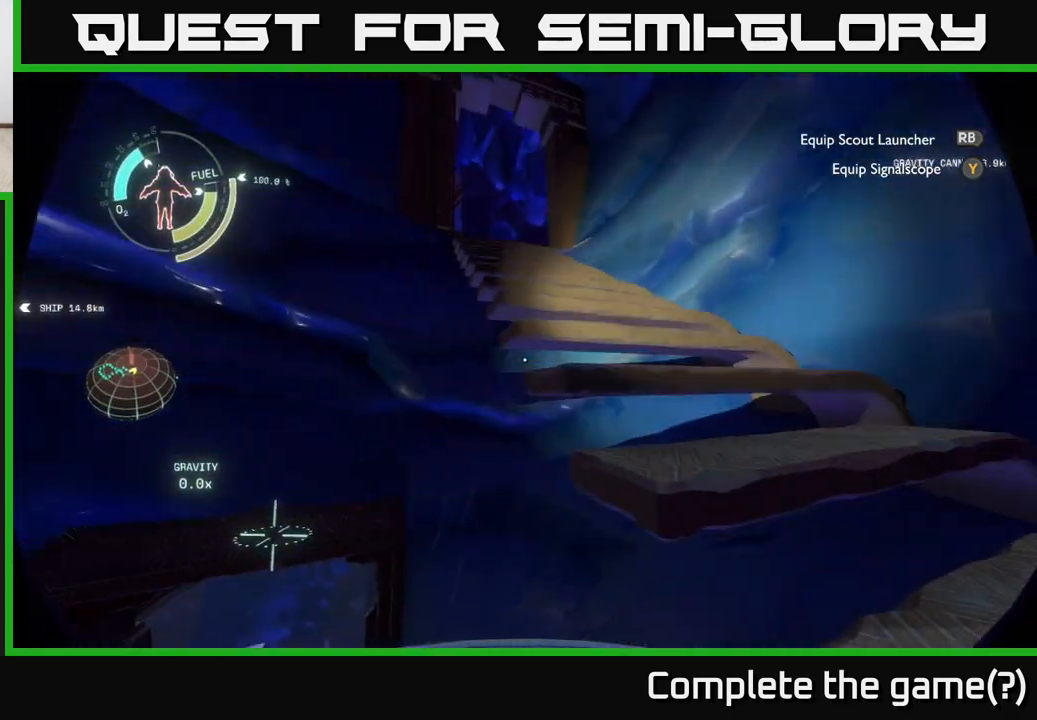
{"buttons": [], "left_stick": "down", "right_stick": "center", "events": [[17, "left_stick", "up-right"], [33, "right_stick", "center"], [167, "left_stick", "down-right"], [250, "left_stick", "down"]]}
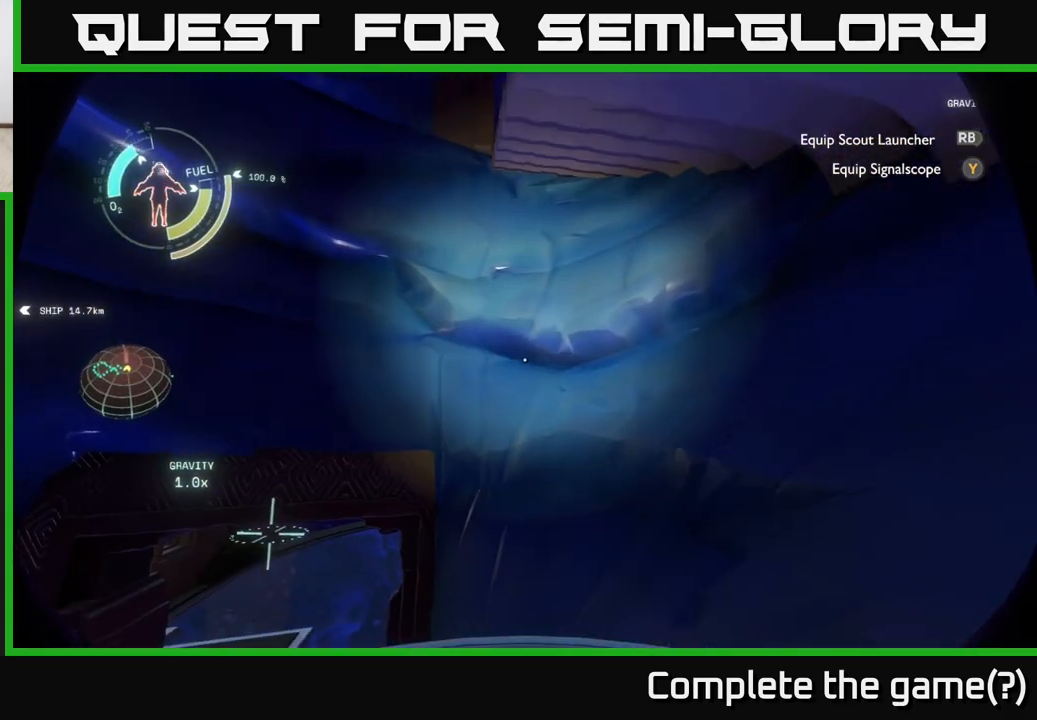
{"buttons": [], "left_stick": "down", "right_stick": "center", "events": [[67, "left_stick", "down-left"], [250, "right_stick", "down"], [350, "left_stick", "down"], [450, "right_stick", "center"]]}
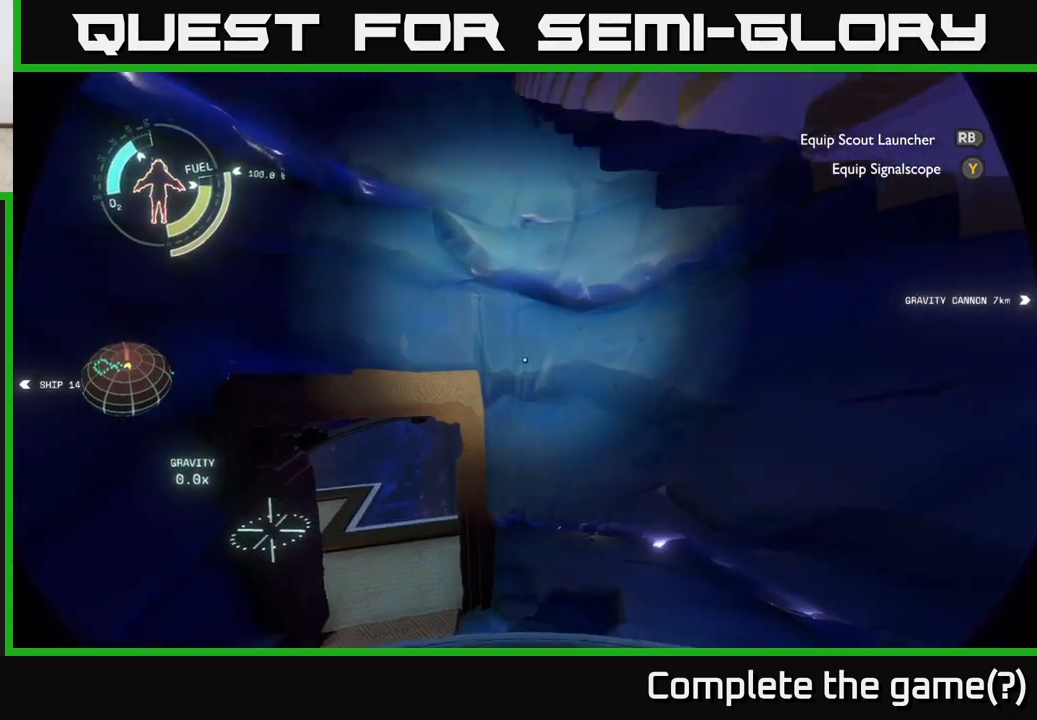
{"buttons": [], "left_stick": "down-left", "right_stick": "down-right", "events": [[167, "left_stick", "down-right"], [283, "left_stick", "down-left"], [400, "right_stick", "down-right"]]}
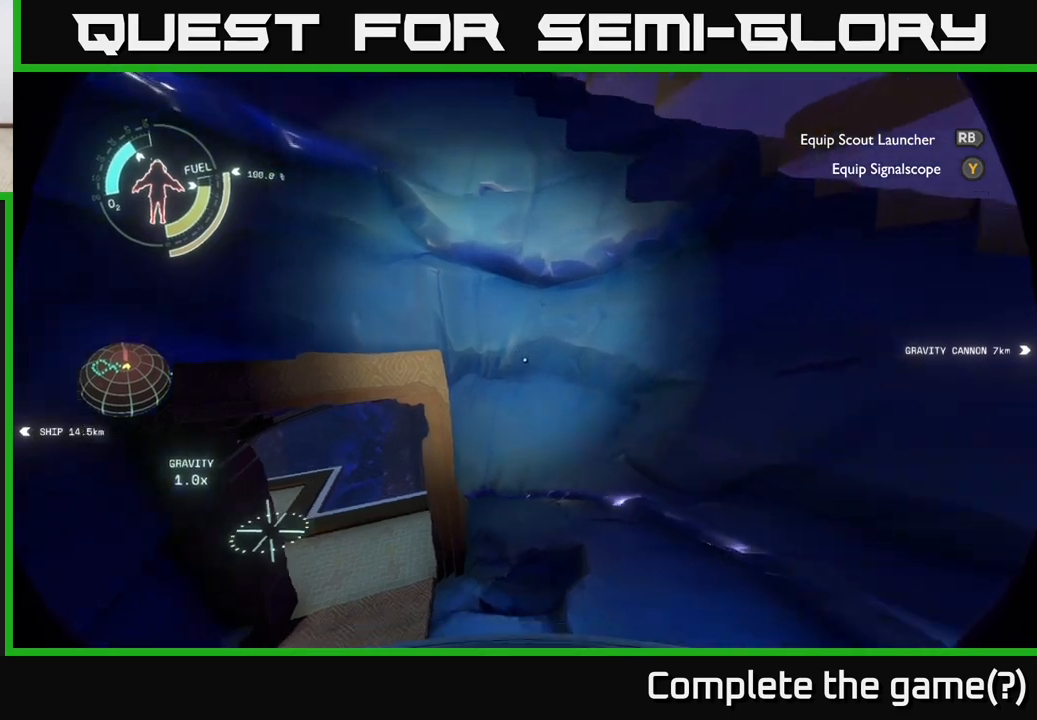
{"buttons": [], "left_stick": "down-right", "right_stick": "center", "events": [[67, "right_stick", "right"], [400, "left_stick", "down-right"], [467, "right_stick", "center"]]}
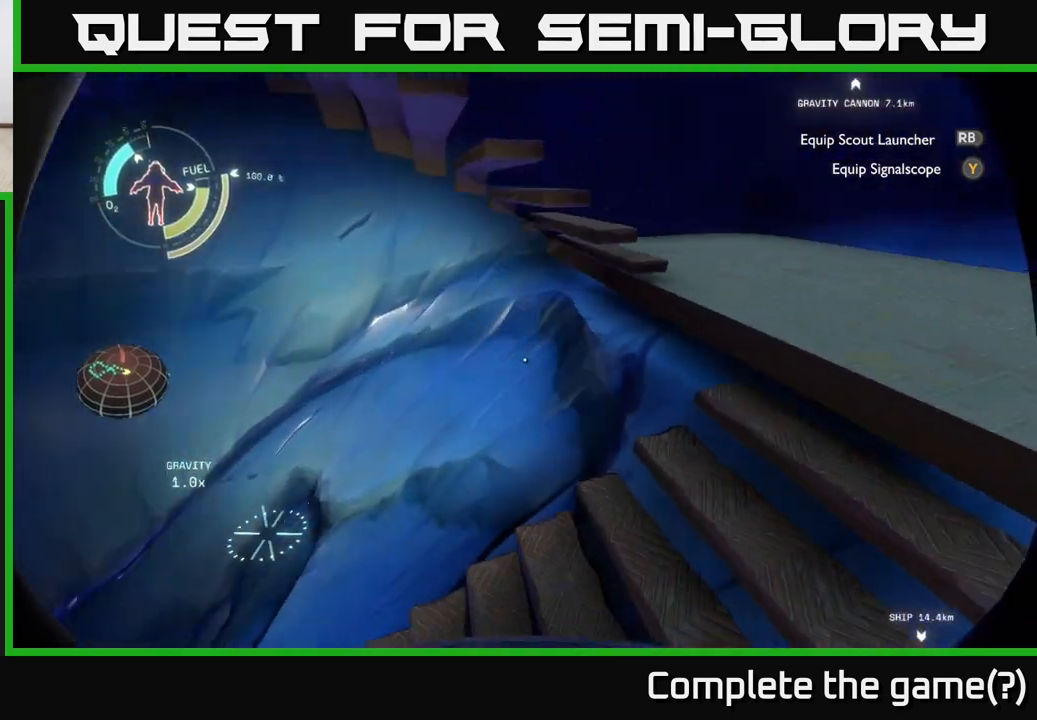
{"buttons": [], "left_stick": "up-right", "right_stick": "up-left", "events": [[17, "left_stick", "right"], [200, "left_stick", "up-right"], [217, "right_stick", "left"], [450, "right_stick", "up-left"]]}
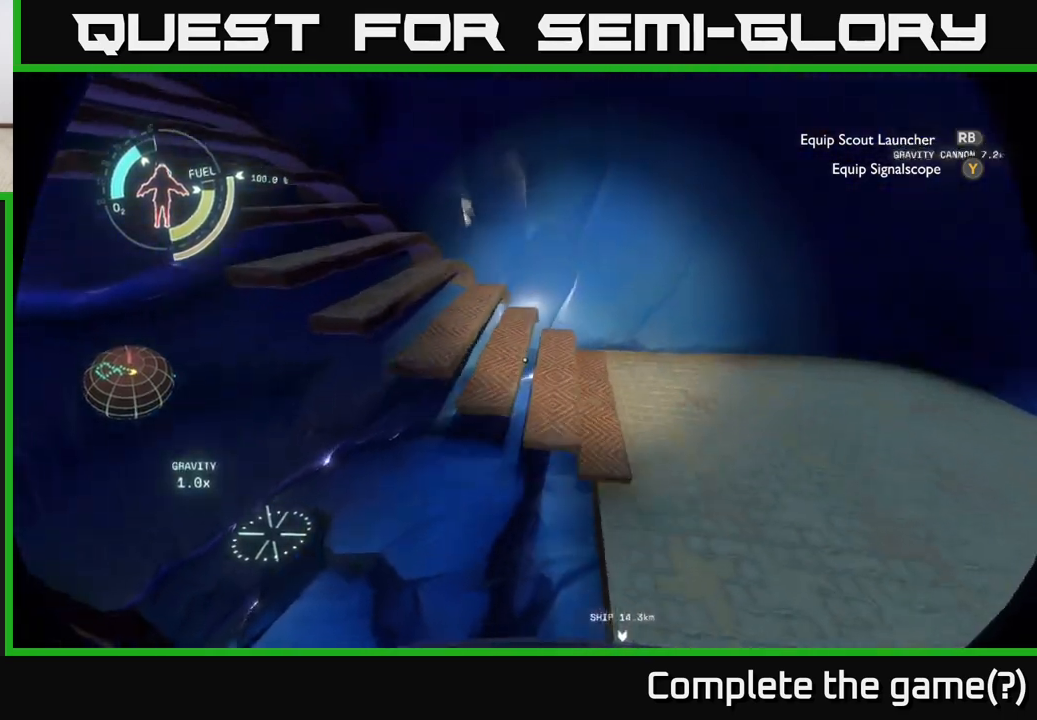
{"buttons": [], "left_stick": "up-right", "right_stick": "up-left", "events": []}
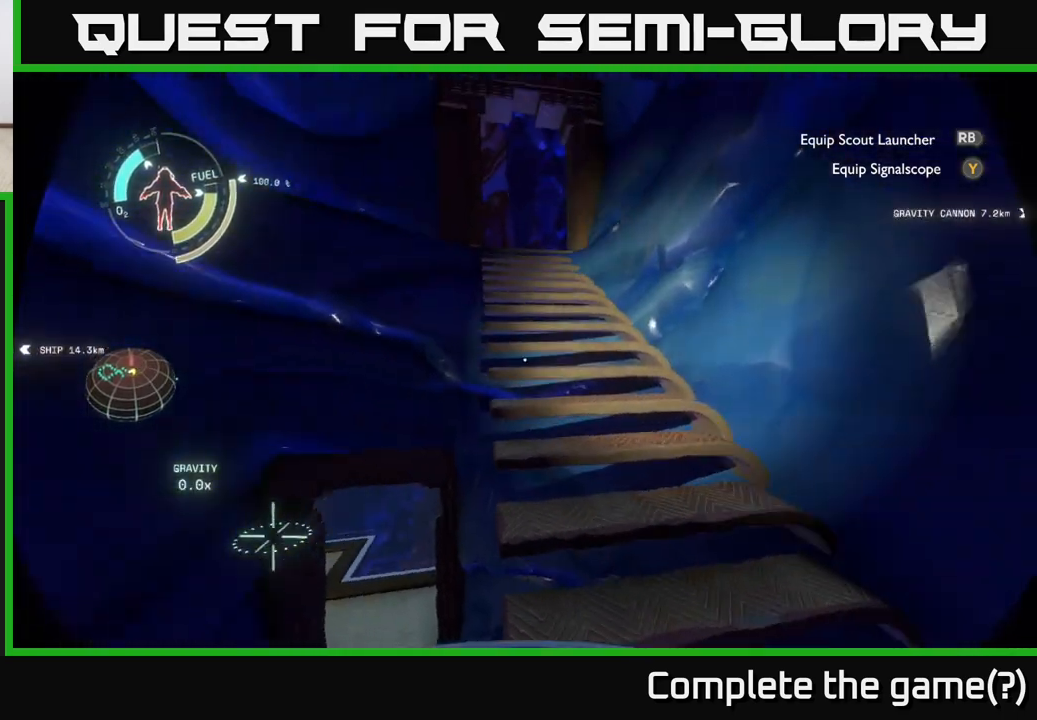
{"buttons": [], "left_stick": "up", "right_stick": "up-left", "events": [[50, "right_stick", "center"], [83, "left_stick", "right"], [233, "left_stick", "up-right"], [333, "left_stick", "up"], [483, "right_stick", "up-left"]]}
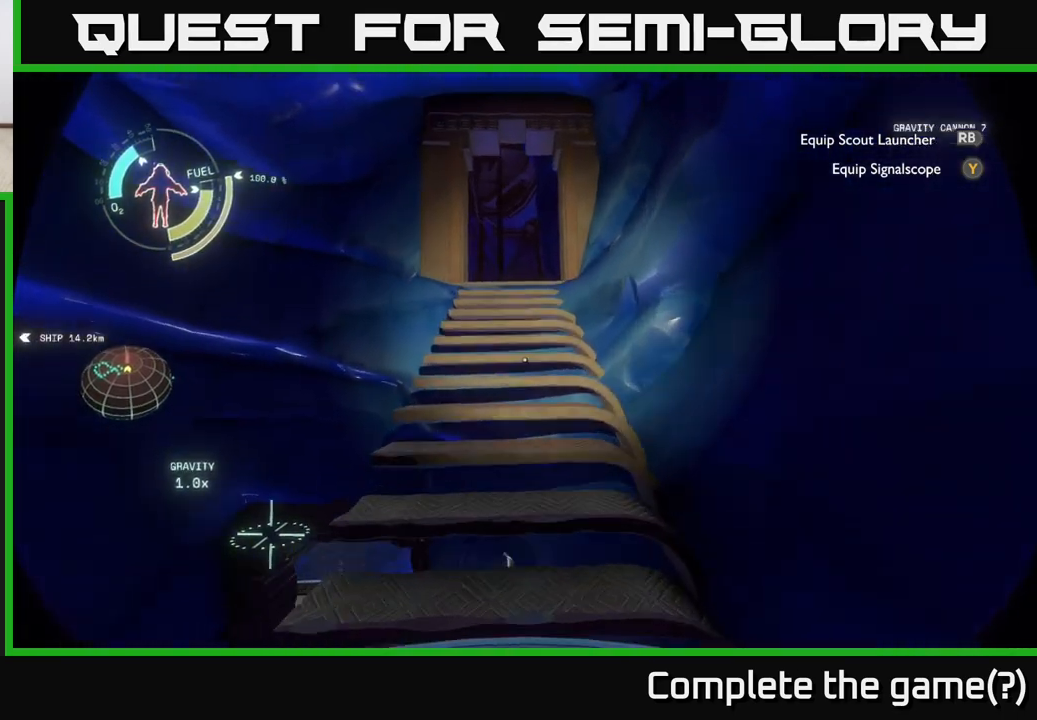
{"buttons": [], "left_stick": "up-right", "right_stick": "down", "events": [[133, "right_stick", "center"], [450, "right_stick", "down"], [467, "left_stick", "up-right"]]}
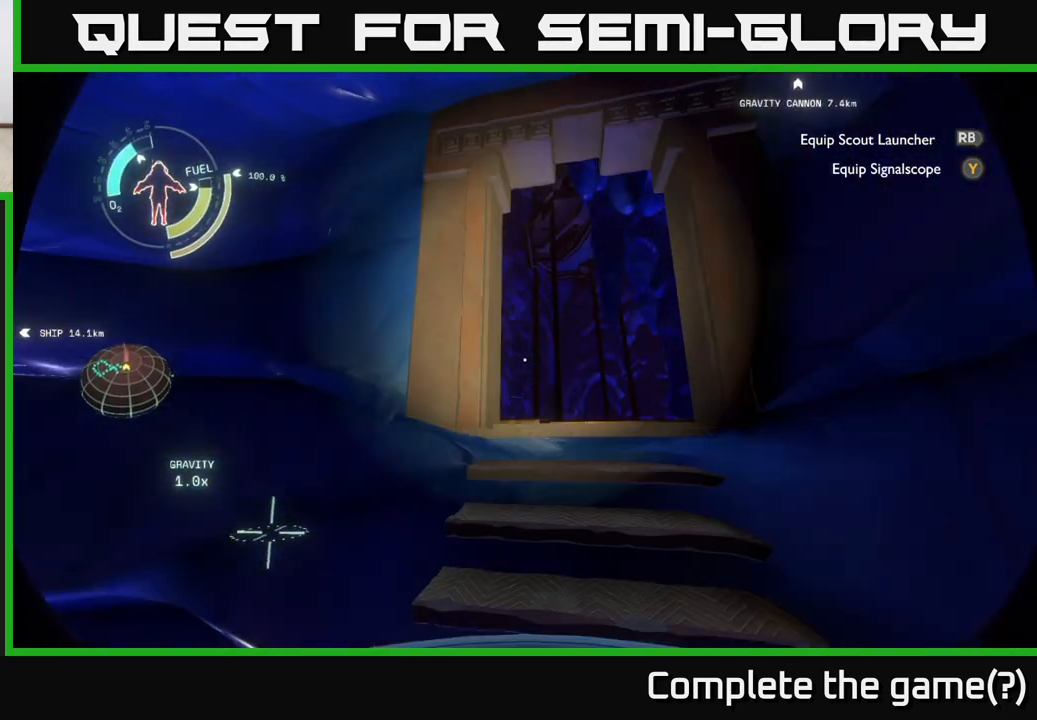
{"buttons": [], "left_stick": "up", "right_stick": "center", "events": [[150, "left_stick", "up"], [250, "right_stick", "center"]]}
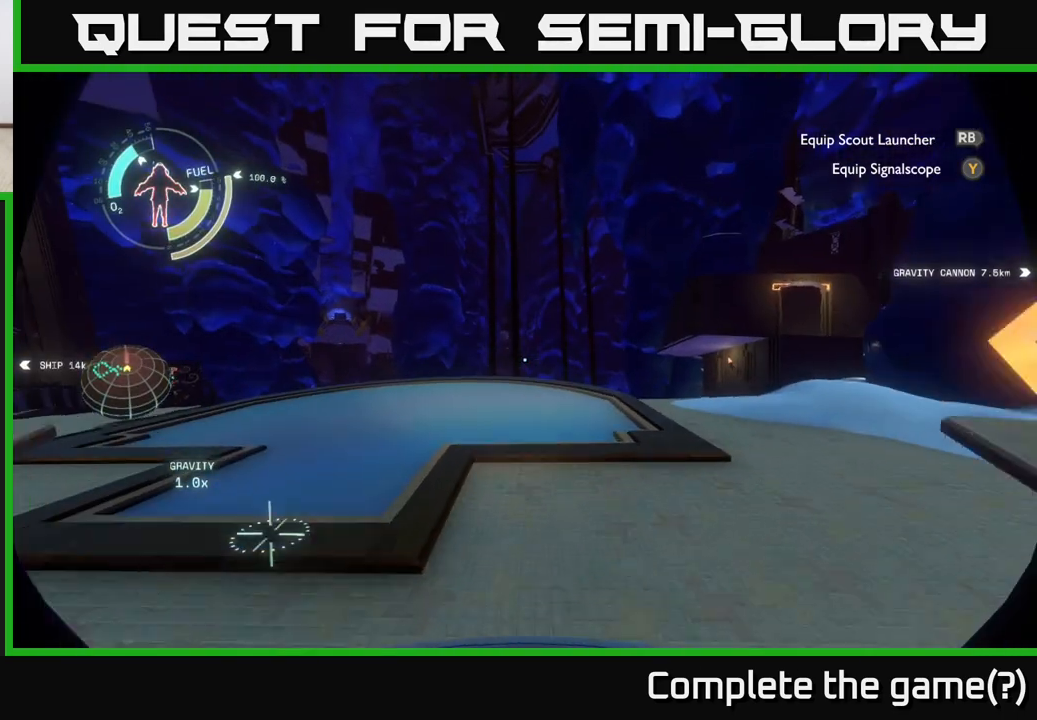
{"buttons": [], "left_stick": "center", "right_stick": "up", "events": [[67, "right_stick", "up"], [433, "left_stick", "center"]]}